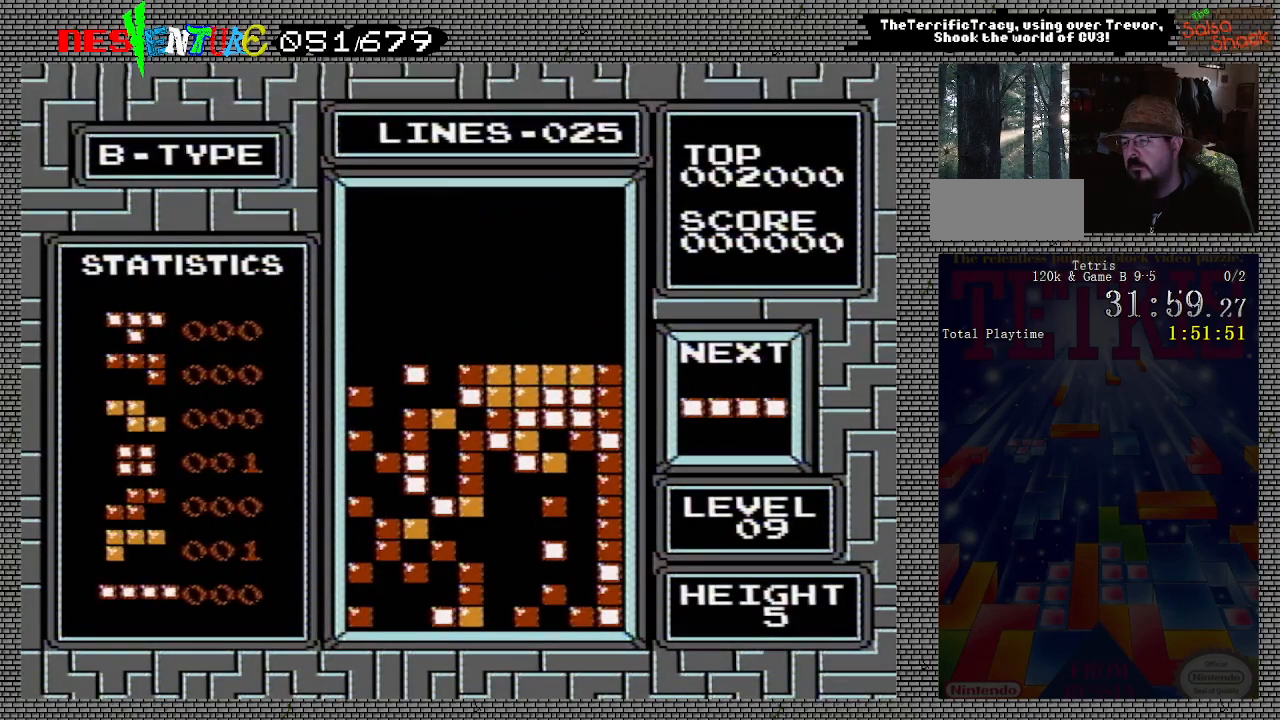
Gameplay with a controller (Nintendo layout); each line is a JSON object with the inputs held at the frame after it. "events" lists button and stick changes between this image and that frame as [ms after this image, input, new state], when the widget could be followed in between. Not read: L3 R3.
{"buttons": ["DPAD_LEFT"], "events": []}
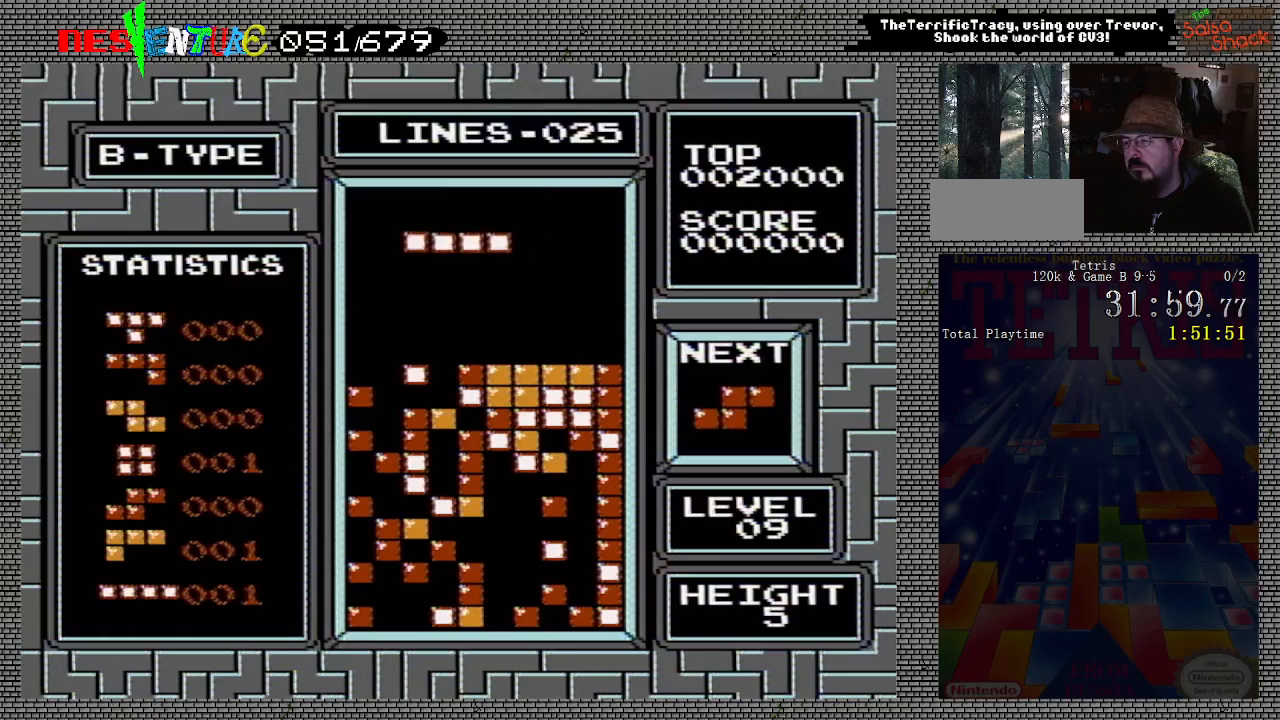
{"buttons": ["DPAD_LEFT"], "events": [[17, "A", "down"], [167, "A", "up"]]}
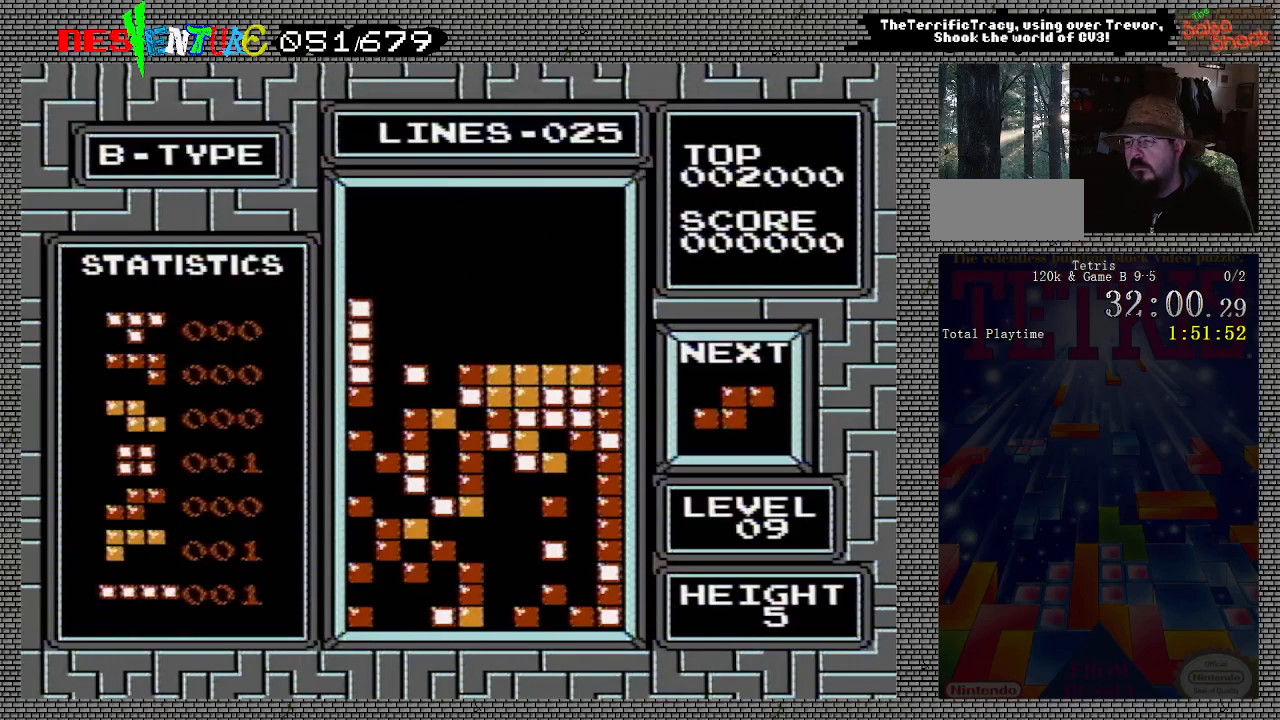
{"buttons": ["A"], "events": [[33, "DPAD_LEFT", "up"], [467, "A", "down"]]}
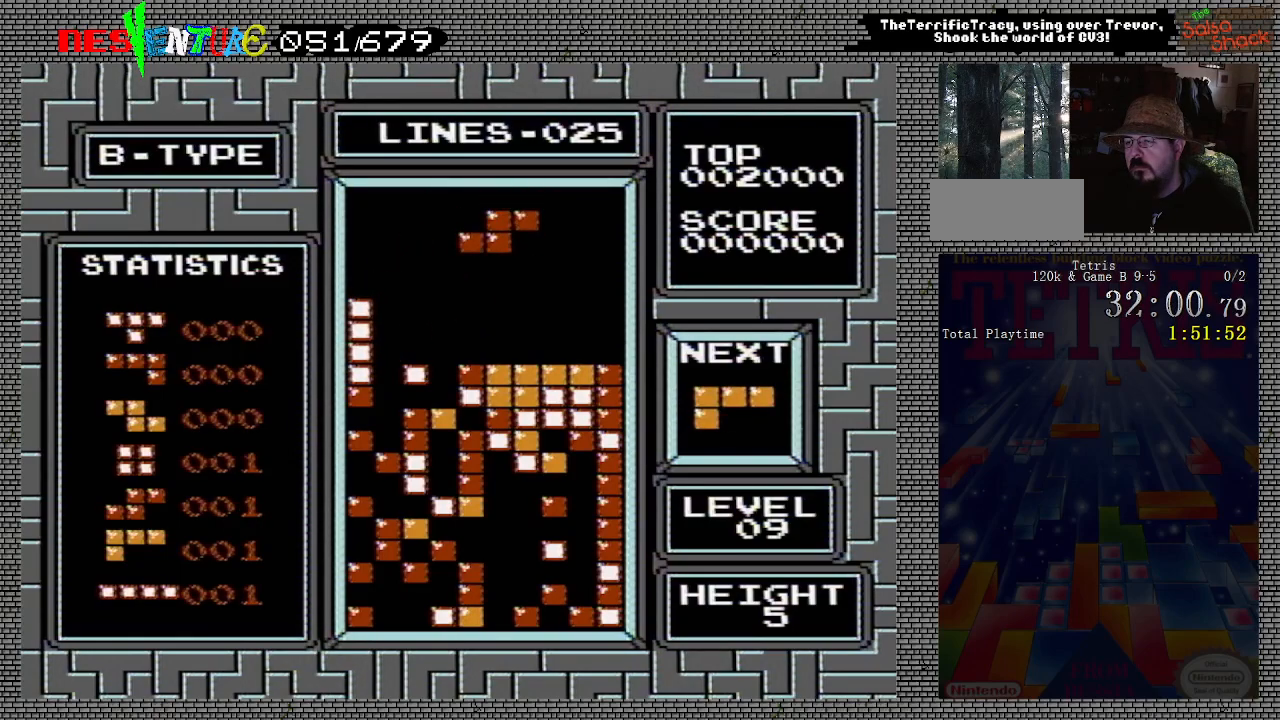
{"buttons": [], "events": [[100, "A", "up"], [133, "DPAD_LEFT", "down"], [200, "DPAD_LEFT", "up"], [267, "DPAD_LEFT", "down"], [350, "DPAD_LEFT", "up"], [400, "DPAD_LEFT", "down"], [483, "DPAD_LEFT", "up"]]}
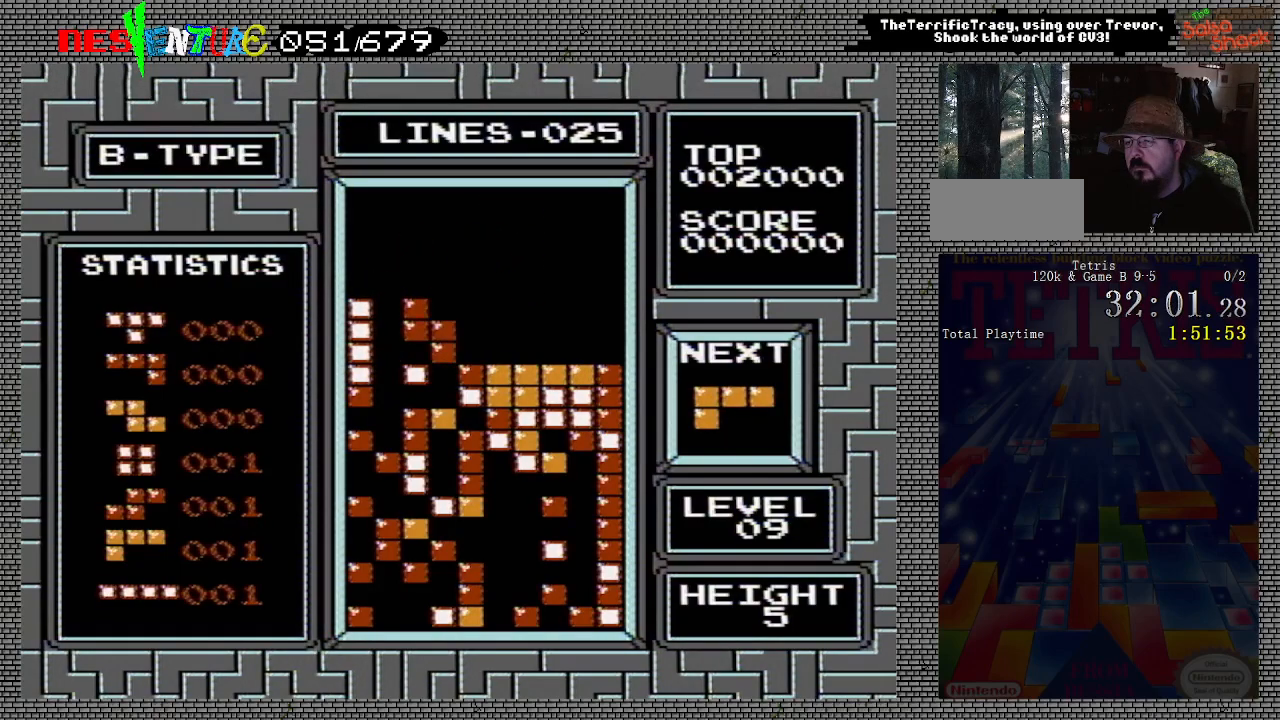
{"buttons": ["DPAD_RIGHT"], "events": [[450, "DPAD_RIGHT", "down"]]}
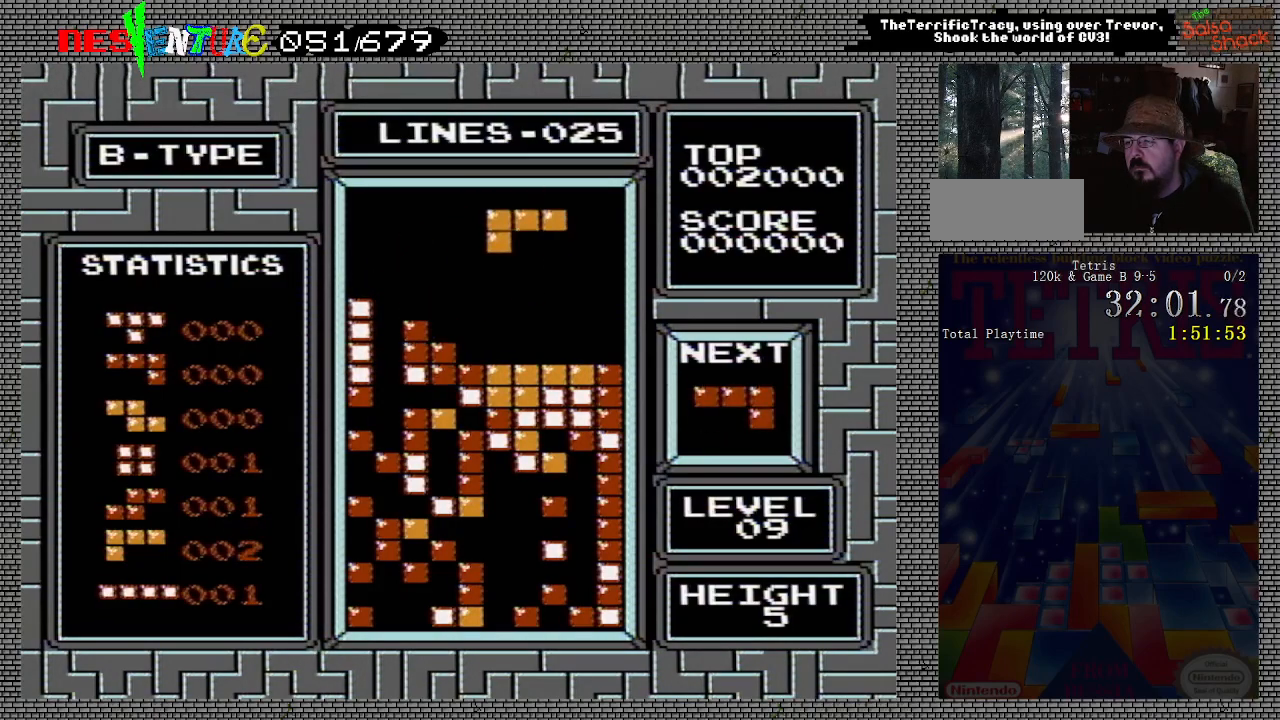
{"buttons": ["A", "DPAD_RIGHT"], "events": [[83, "A", "down"], [217, "A", "up"], [467, "A", "down"]]}
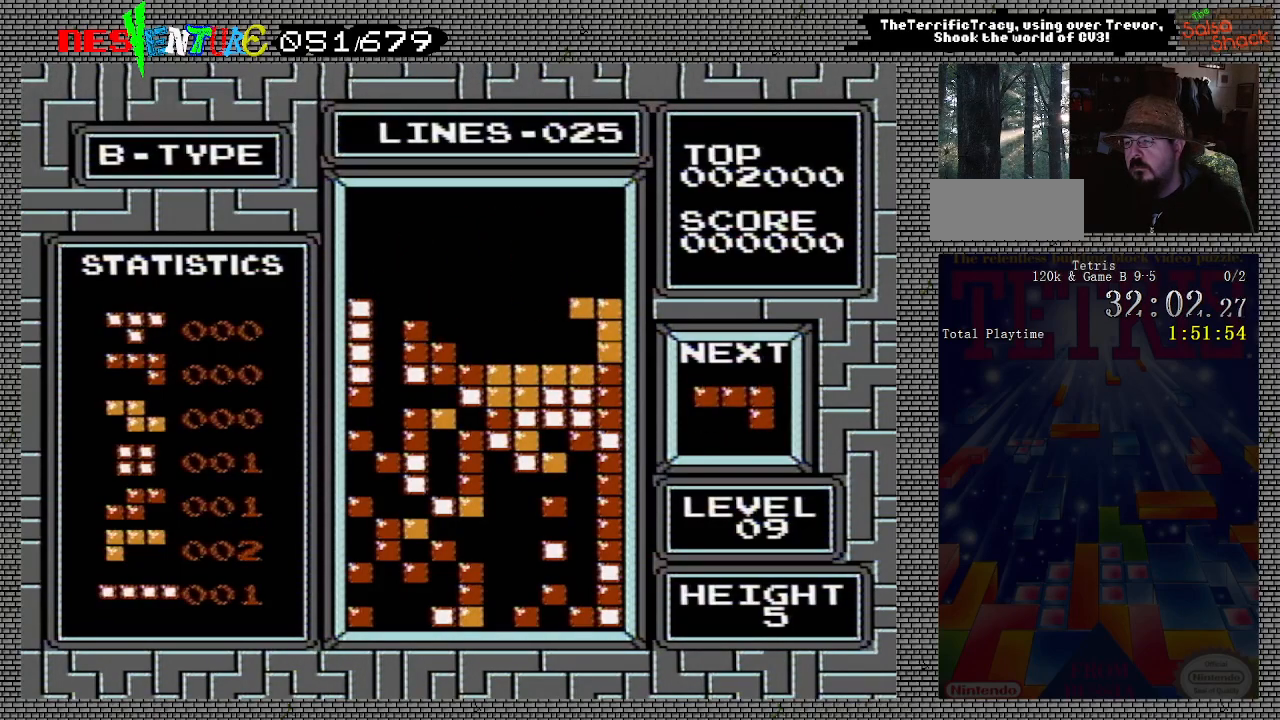
{"buttons": [], "events": [[150, "A", "up"], [183, "DPAD_RIGHT", "up"]]}
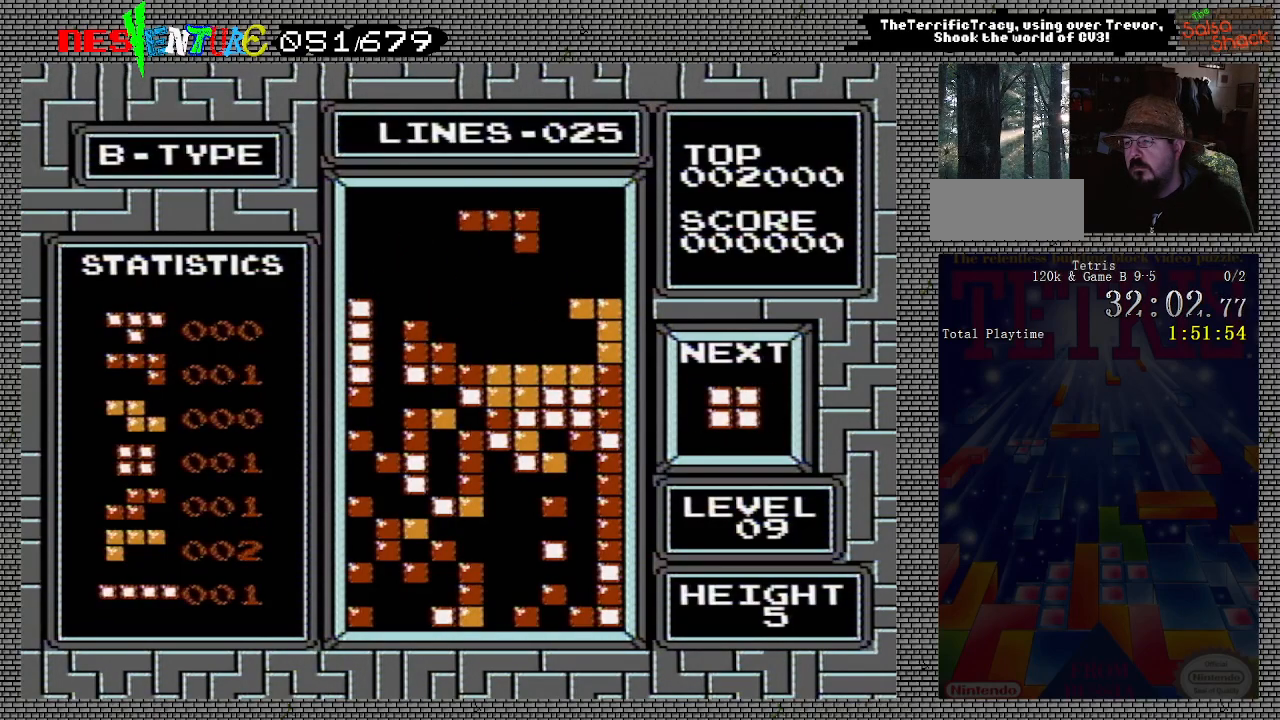
{"buttons": ["DPAD_RIGHT"], "events": [[250, "DPAD_RIGHT", "down"]]}
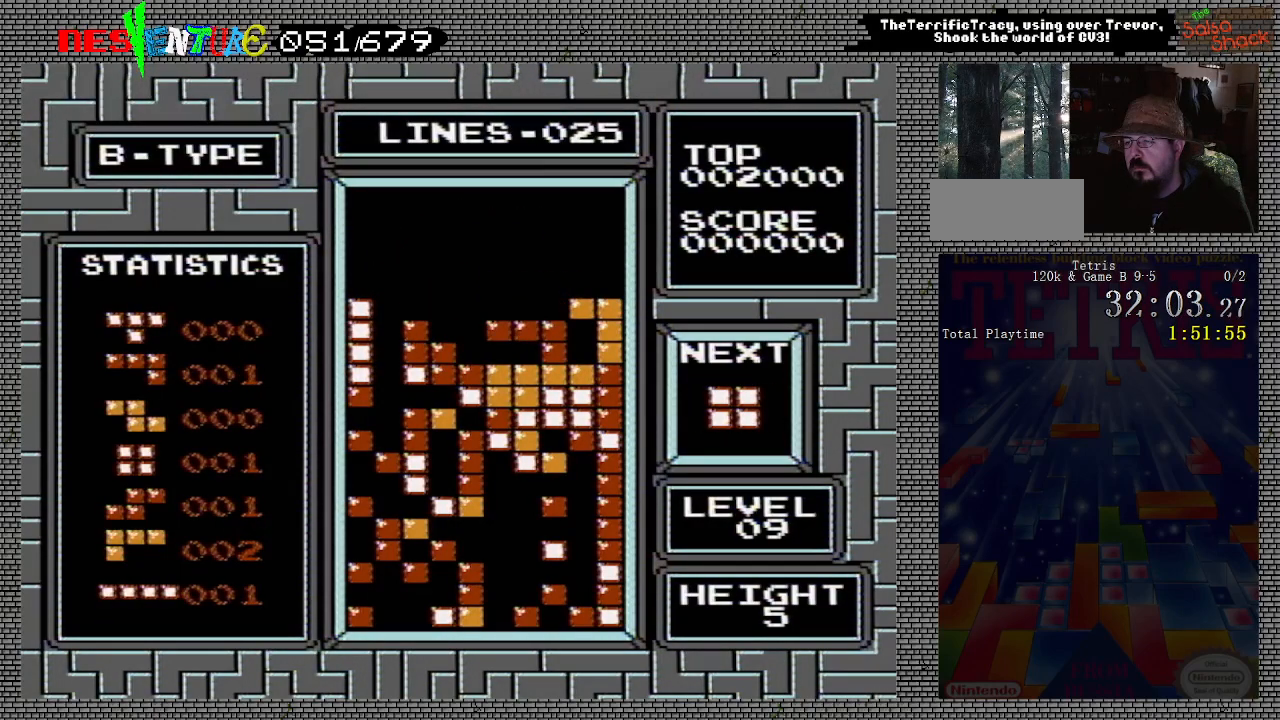
{"buttons": [], "events": [[383, "DPAD_RIGHT", "up"]]}
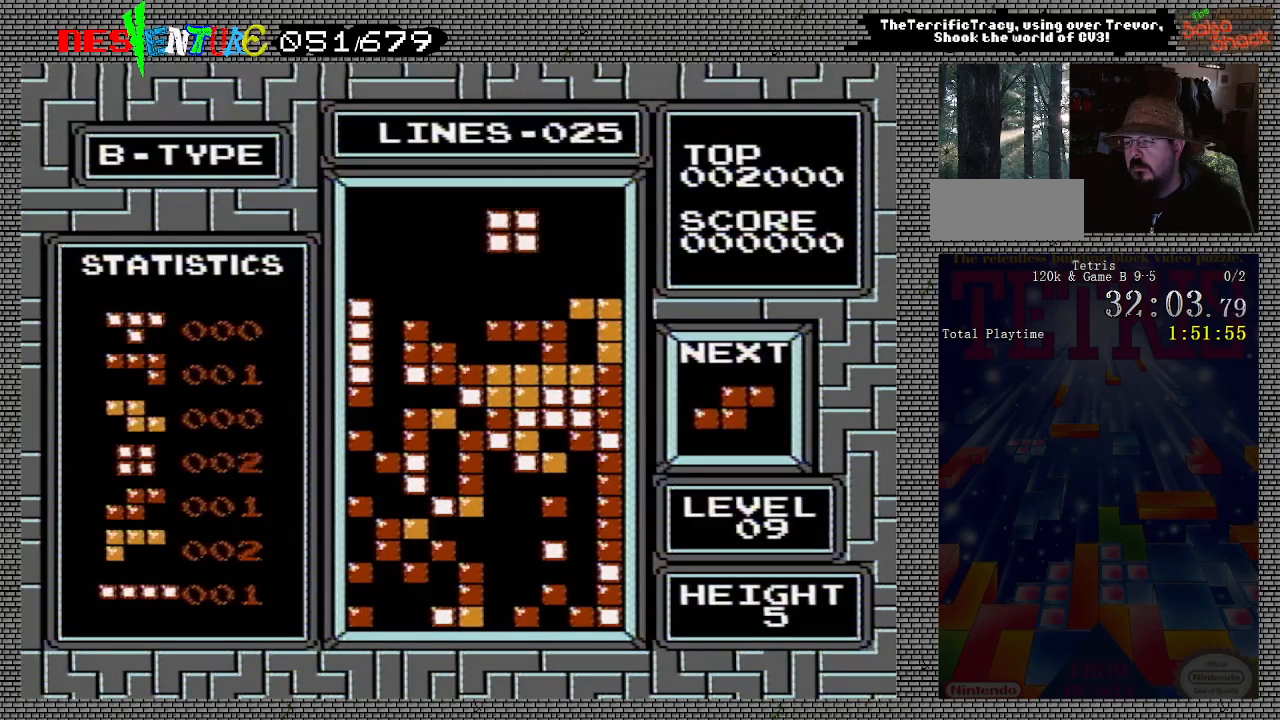
{"buttons": [], "events": [[17, "DPAD_LEFT", "down"], [100, "DPAD_LEFT", "up"], [167, "DPAD_LEFT", "down"], [233, "DPAD_LEFT", "up"]]}
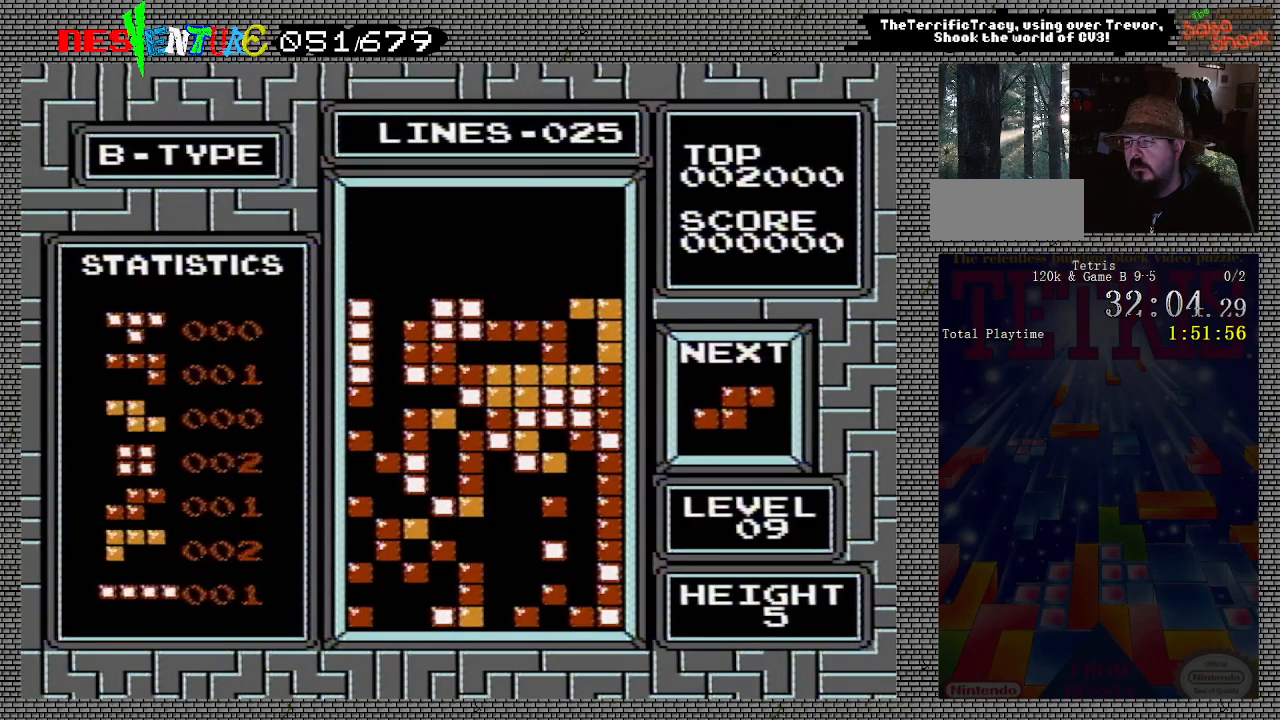
{"buttons": ["DPAD_RIGHT"], "events": [[350, "DPAD_RIGHT", "down"], [417, "DPAD_RIGHT", "up"], [500, "DPAD_RIGHT", "down"]]}
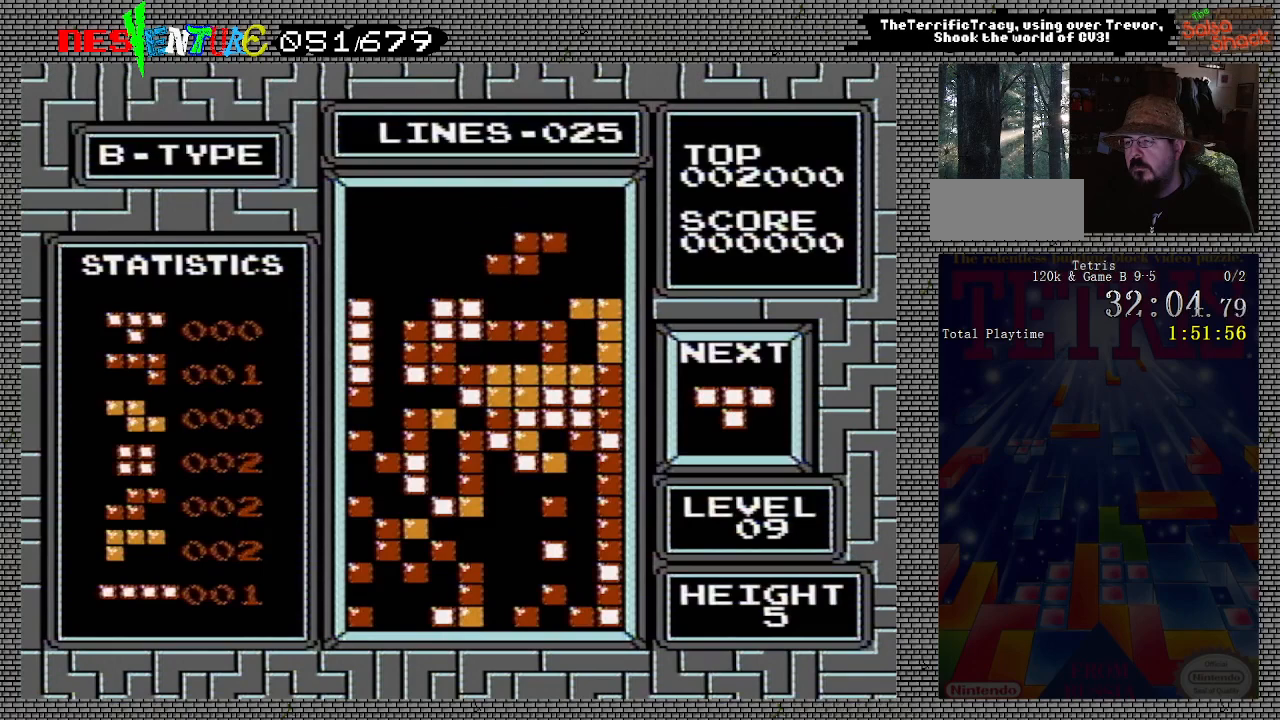
{"buttons": [], "events": [[67, "DPAD_RIGHT", "up"]]}
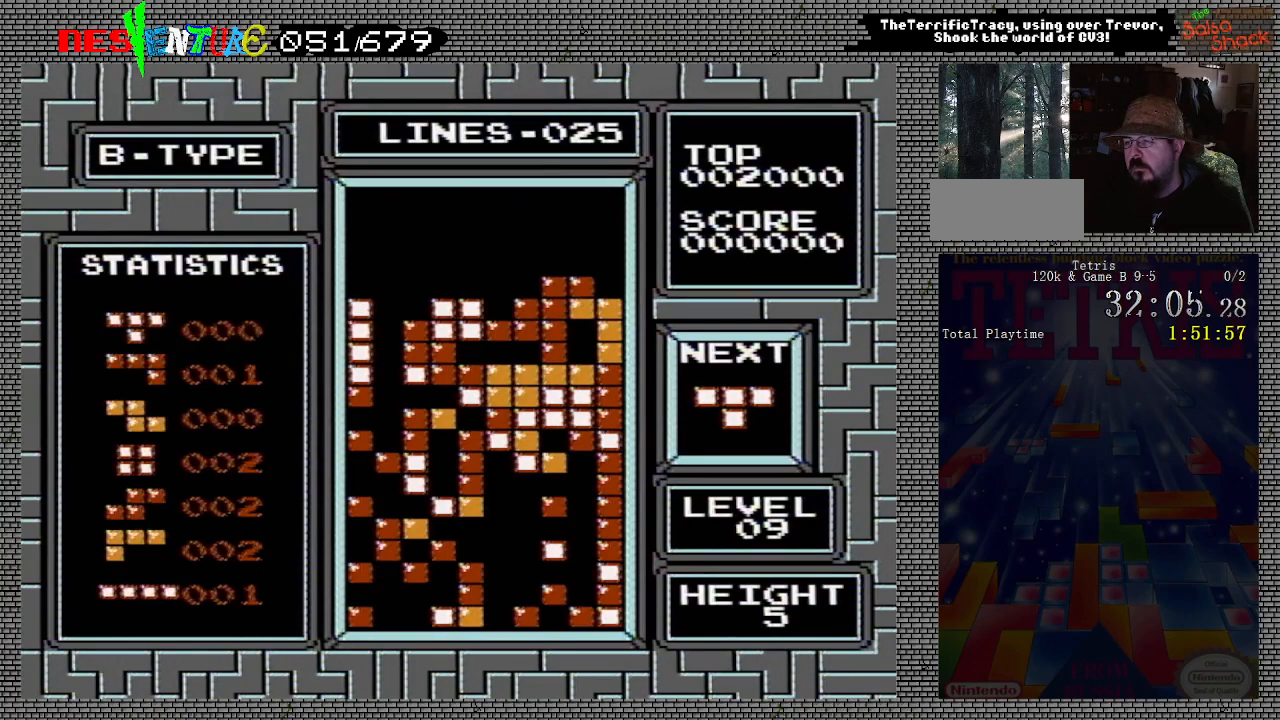
{"buttons": [], "events": []}
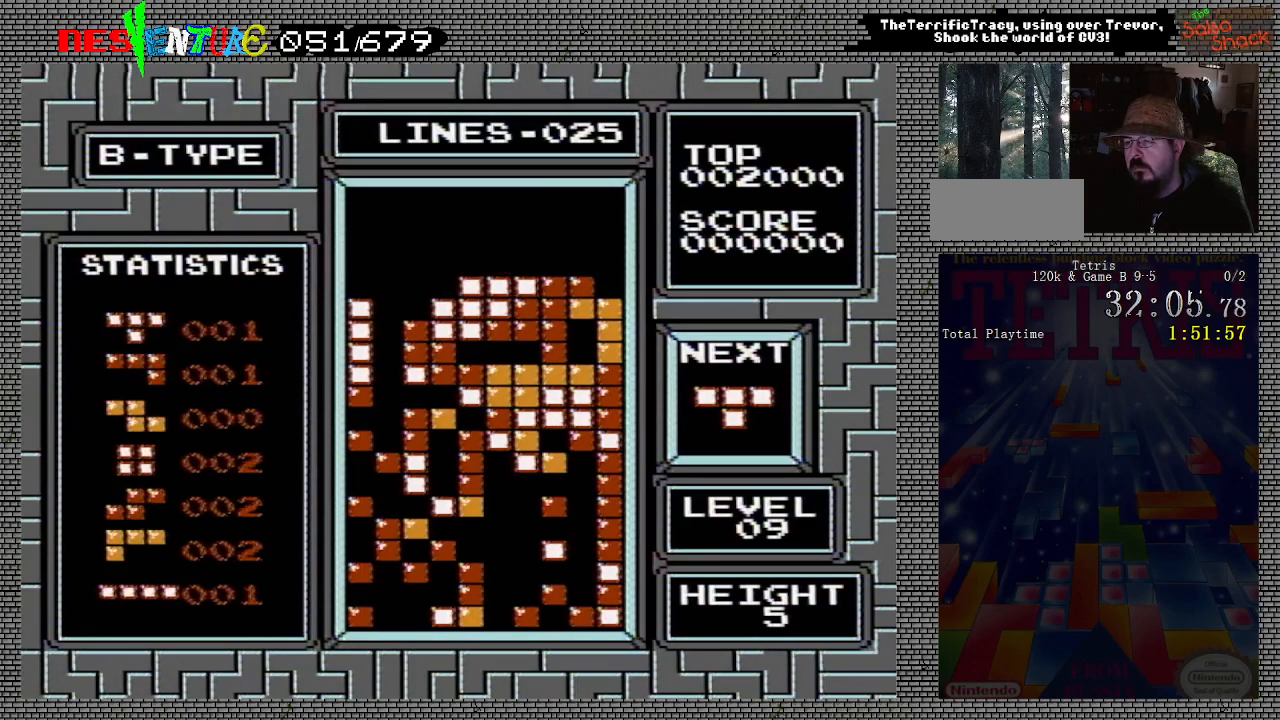
{"buttons": ["DPAD_LEFT"], "events": [[17, "DPAD_LEFT", "down"]]}
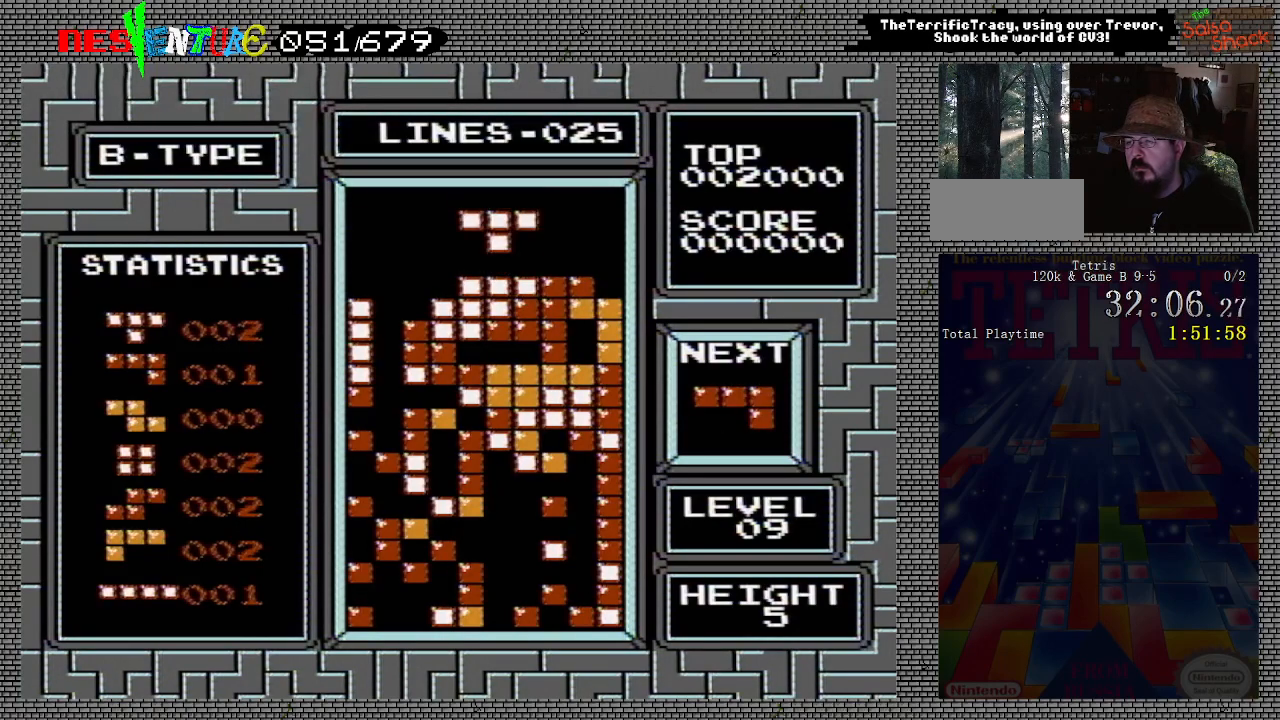
{"buttons": ["DPAD_LEFT"], "events": []}
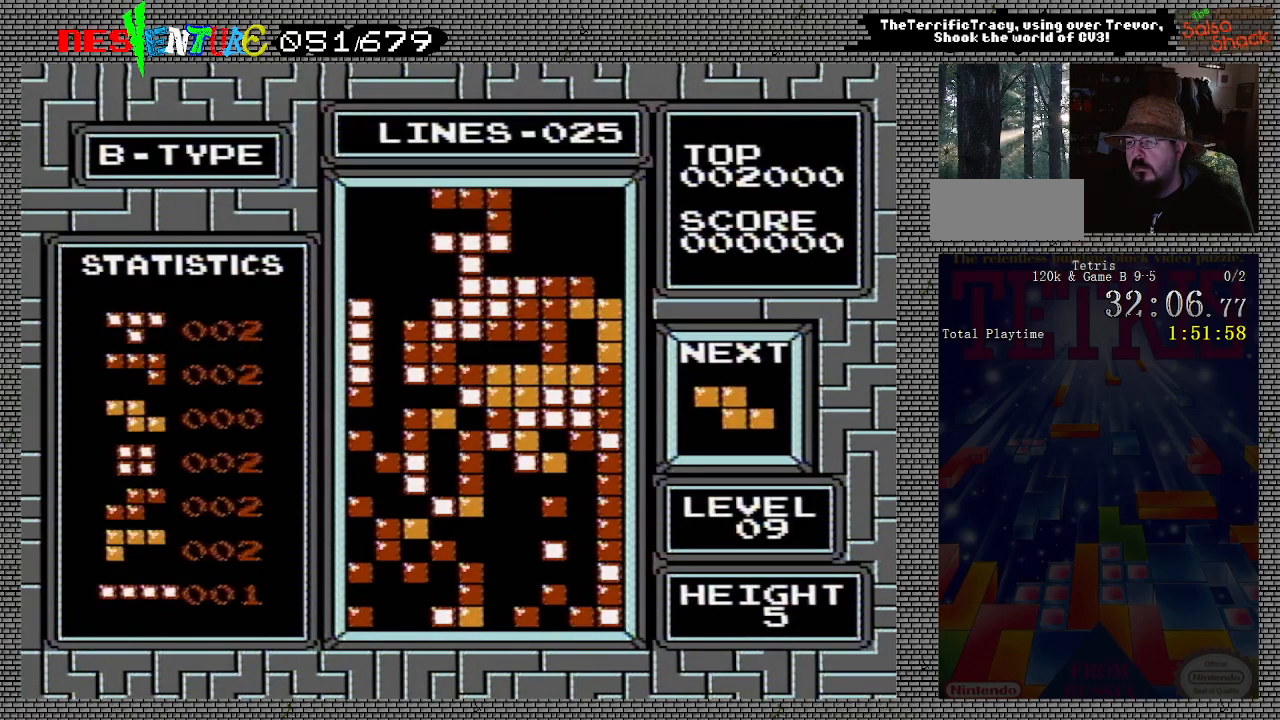
{"buttons": ["DPAD_LEFT"], "events": []}
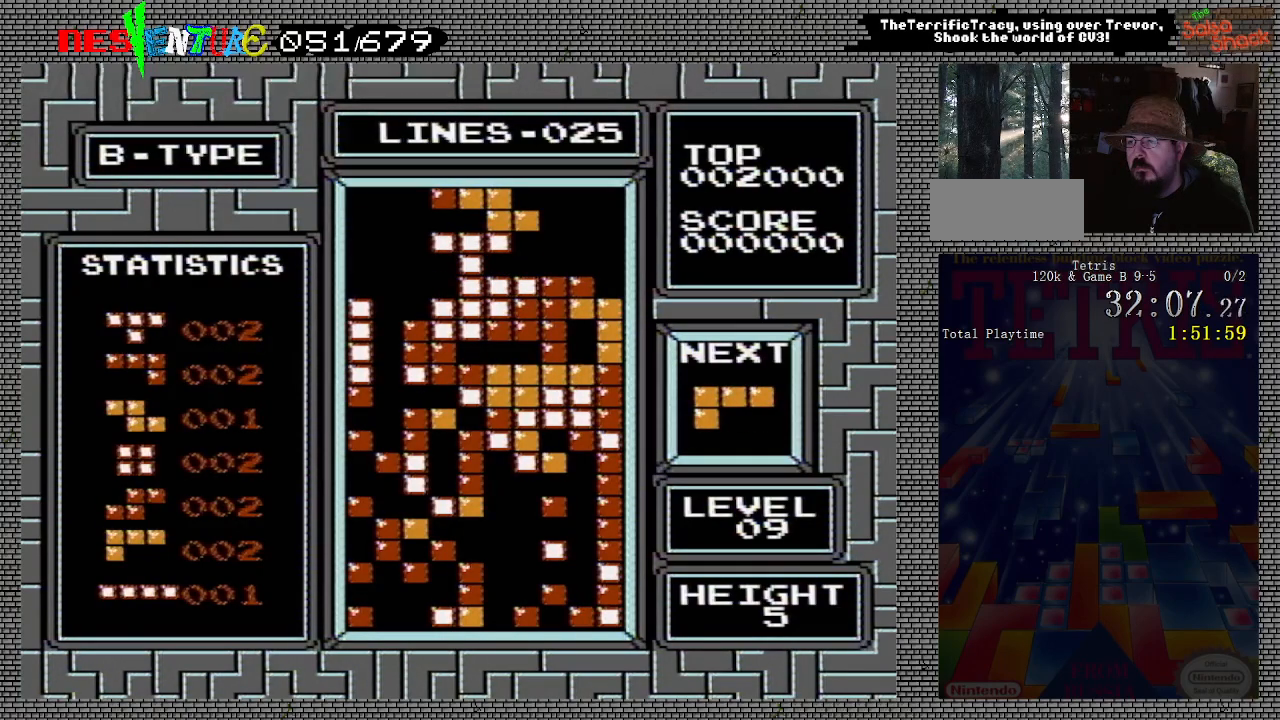
{"buttons": ["DPAD_LEFT"], "events": []}
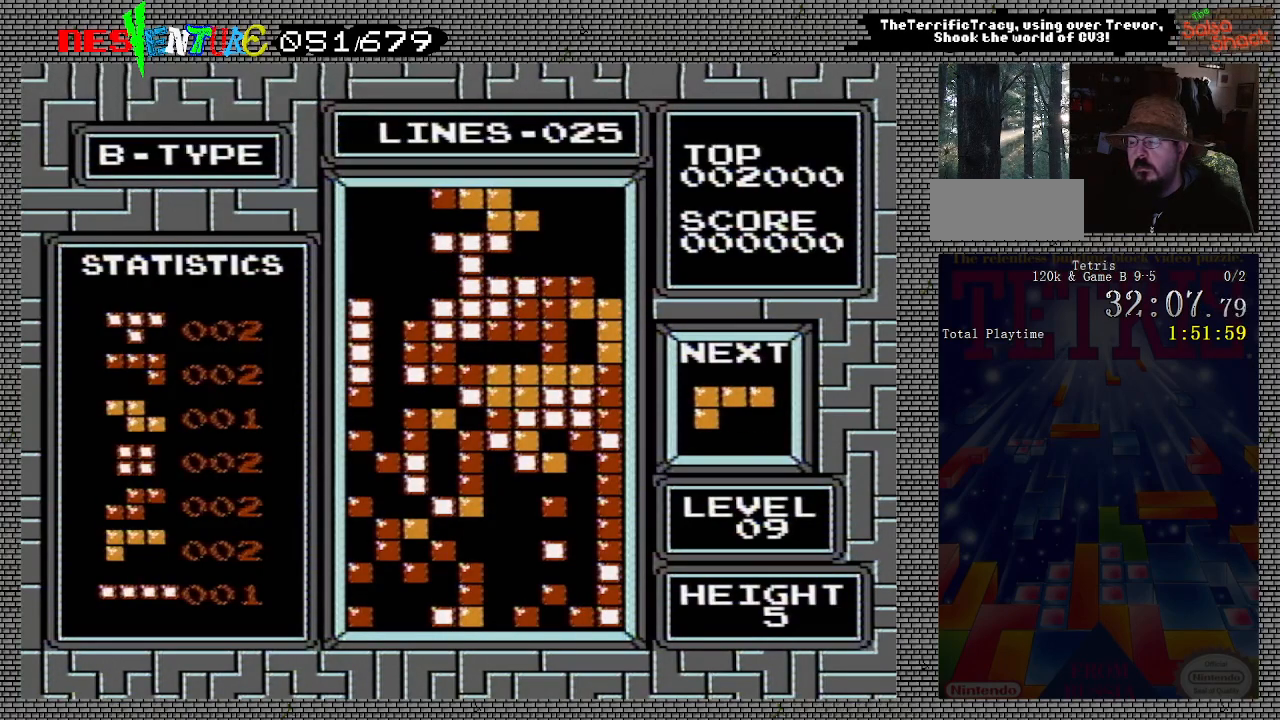
{"buttons": ["DPAD_LEFT"], "events": []}
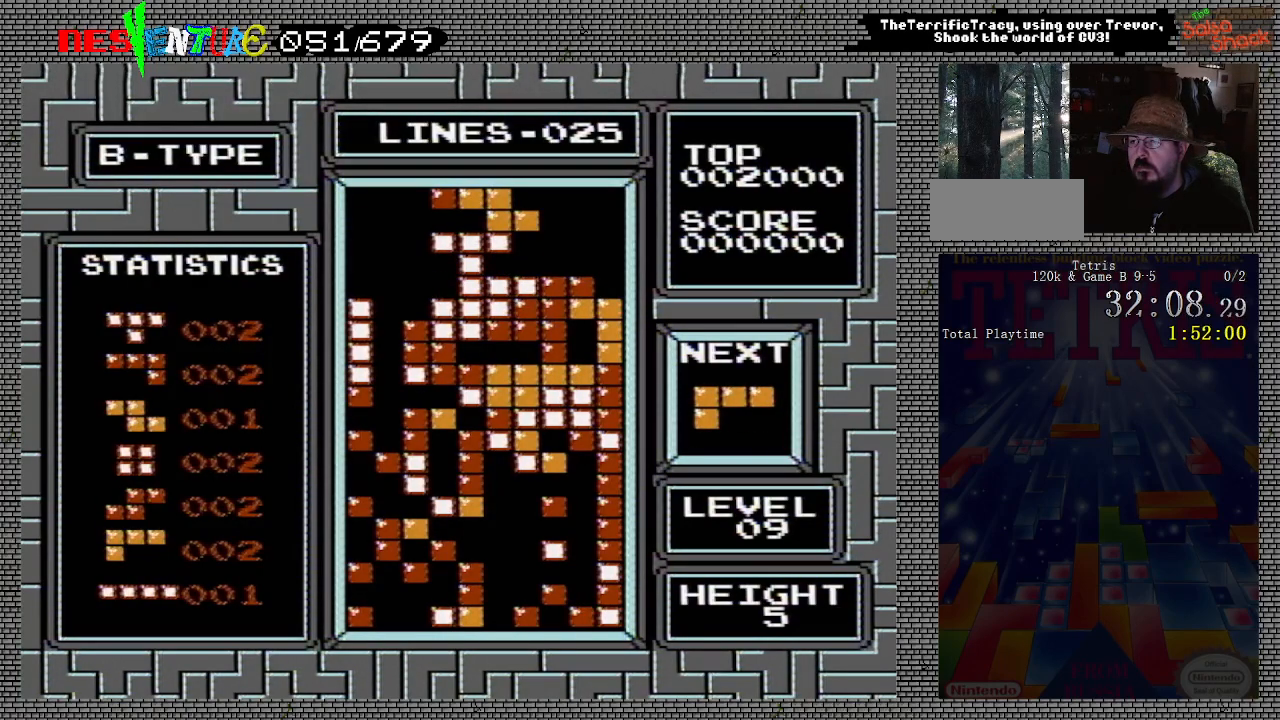
{"buttons": ["DPAD_LEFT"], "events": []}
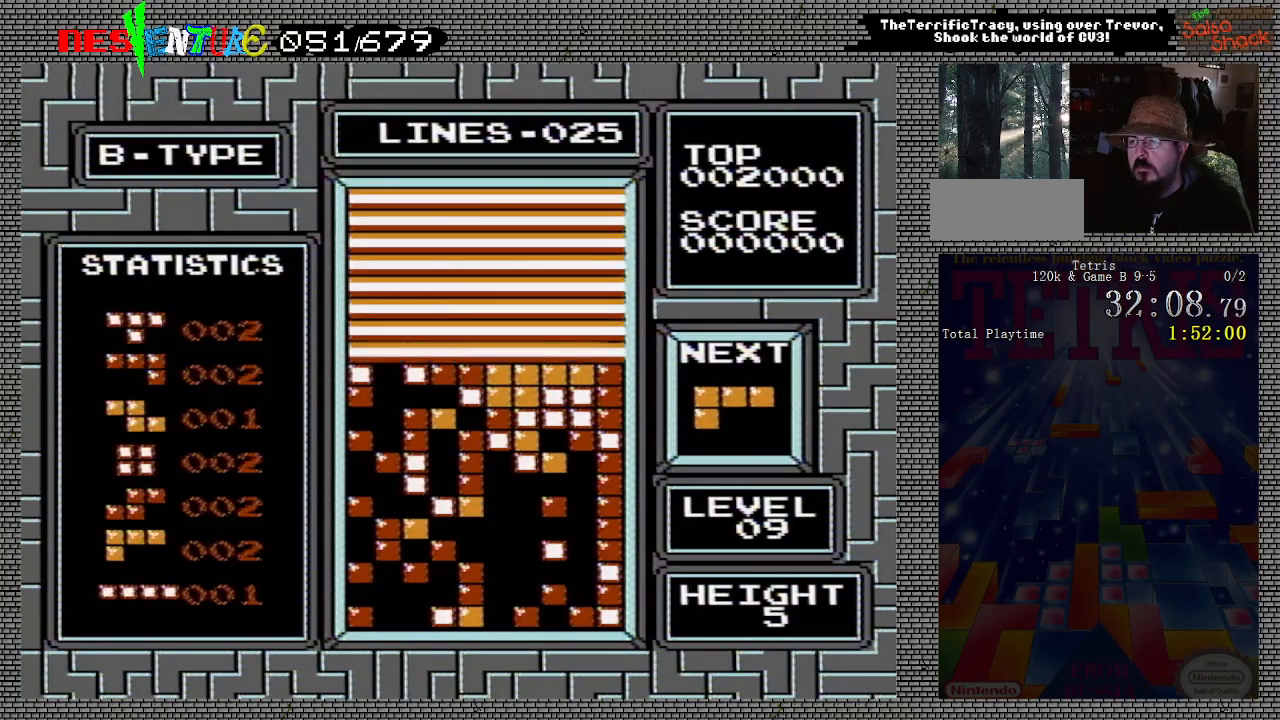
{"buttons": [], "events": [[83, "DPAD_LEFT", "up"]]}
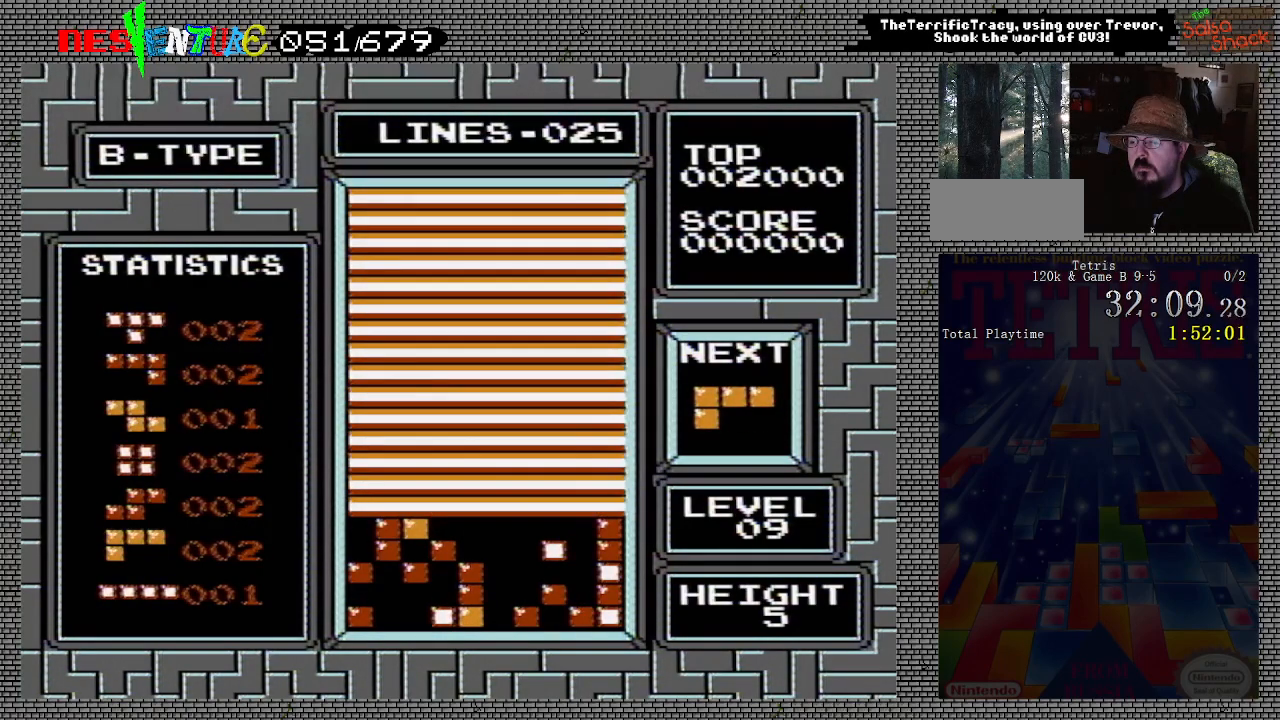
{"buttons": [], "events": []}
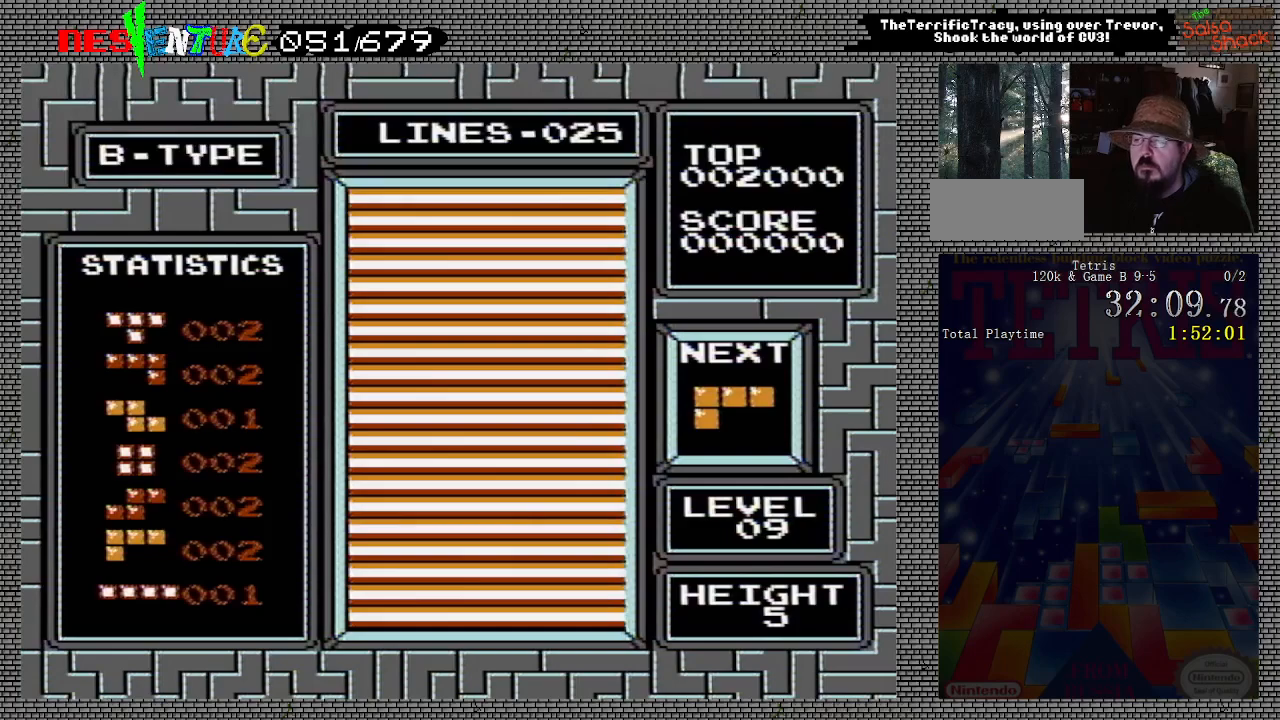
{"buttons": [], "events": [[50, "START", "down"], [150, "START", "up"], [300, "START", "down"], [383, "START", "up"]]}
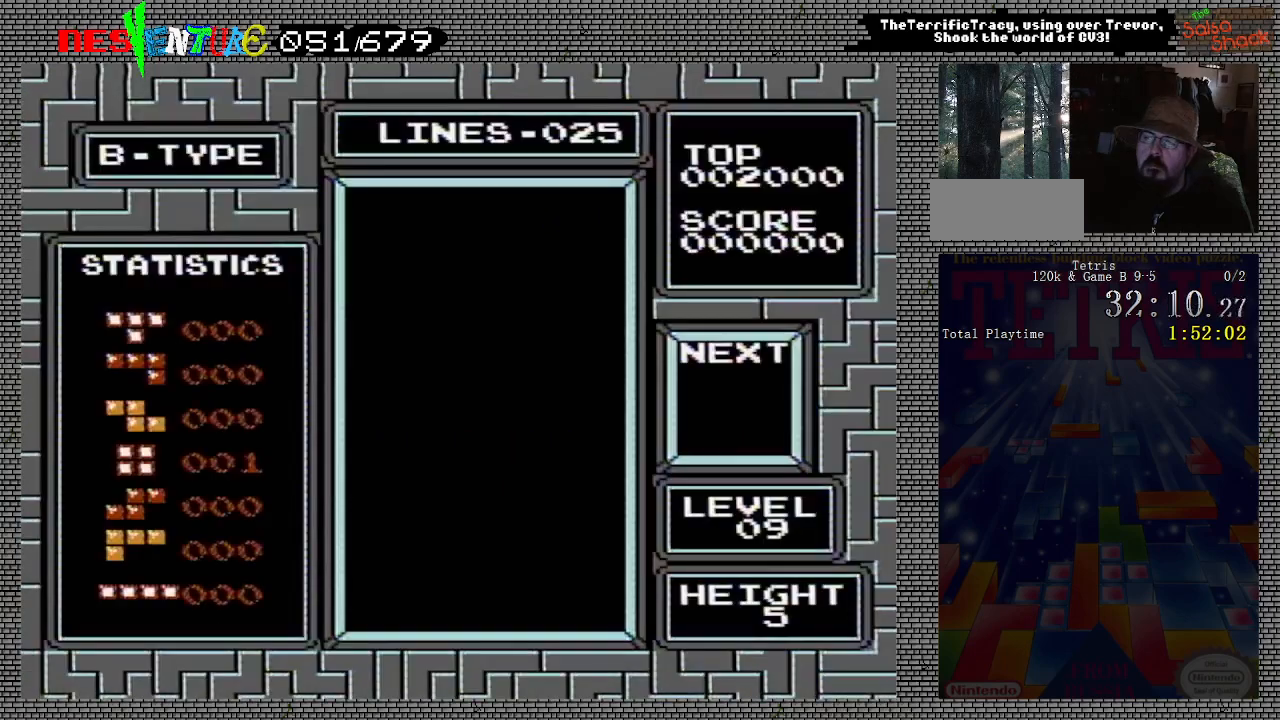
{"buttons": [], "events": [[200, "START", "down"], [300, "START", "up"]]}
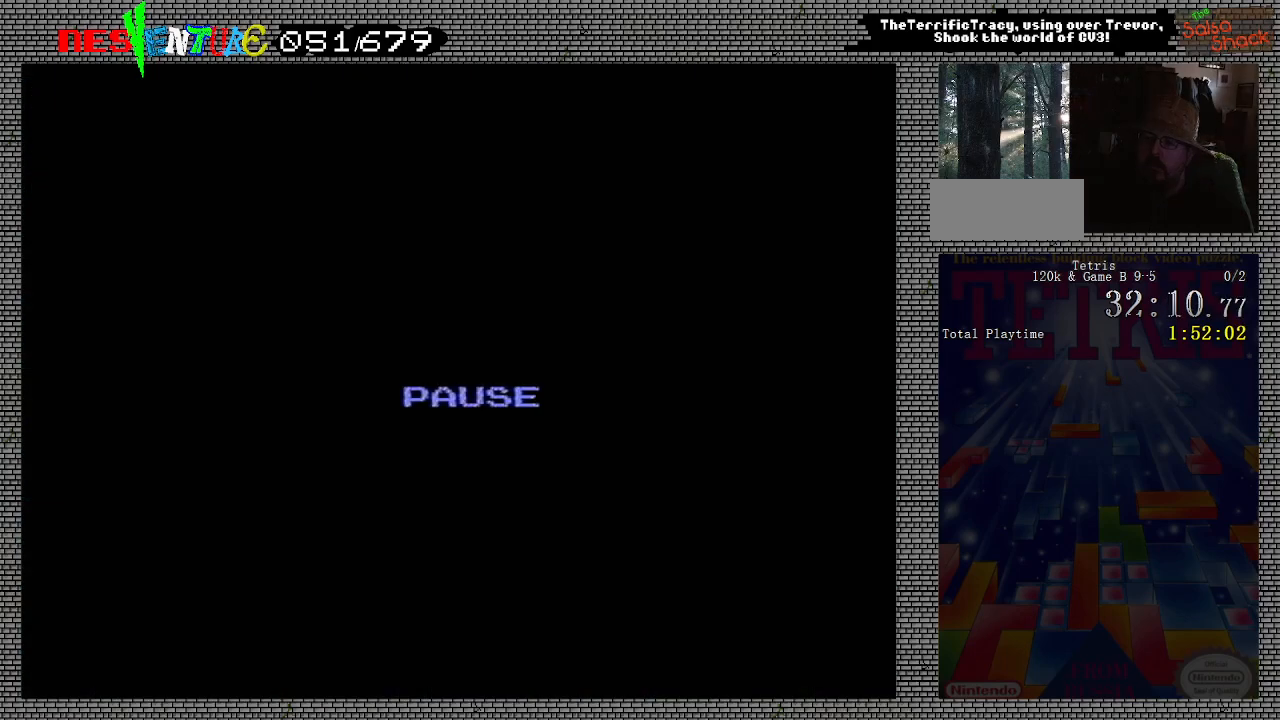
{"buttons": [], "events": [[167, "START", "down"], [267, "START", "up"]]}
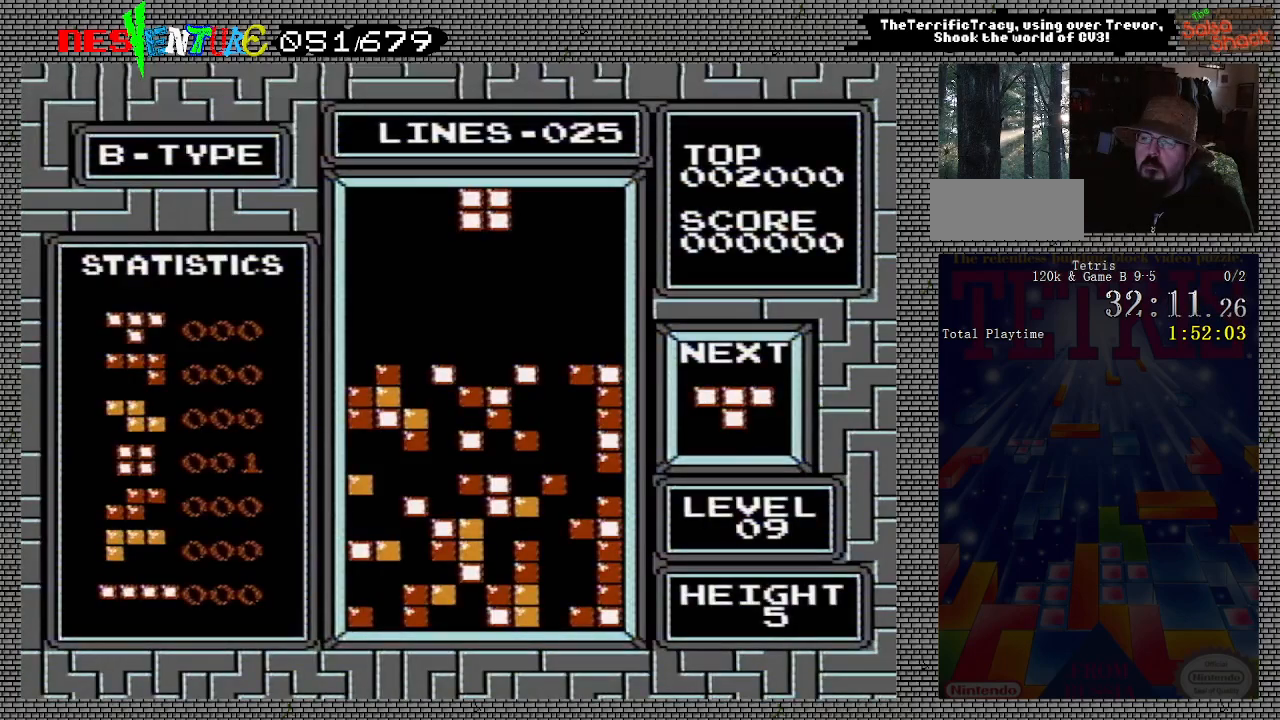
{"buttons": [], "events": []}
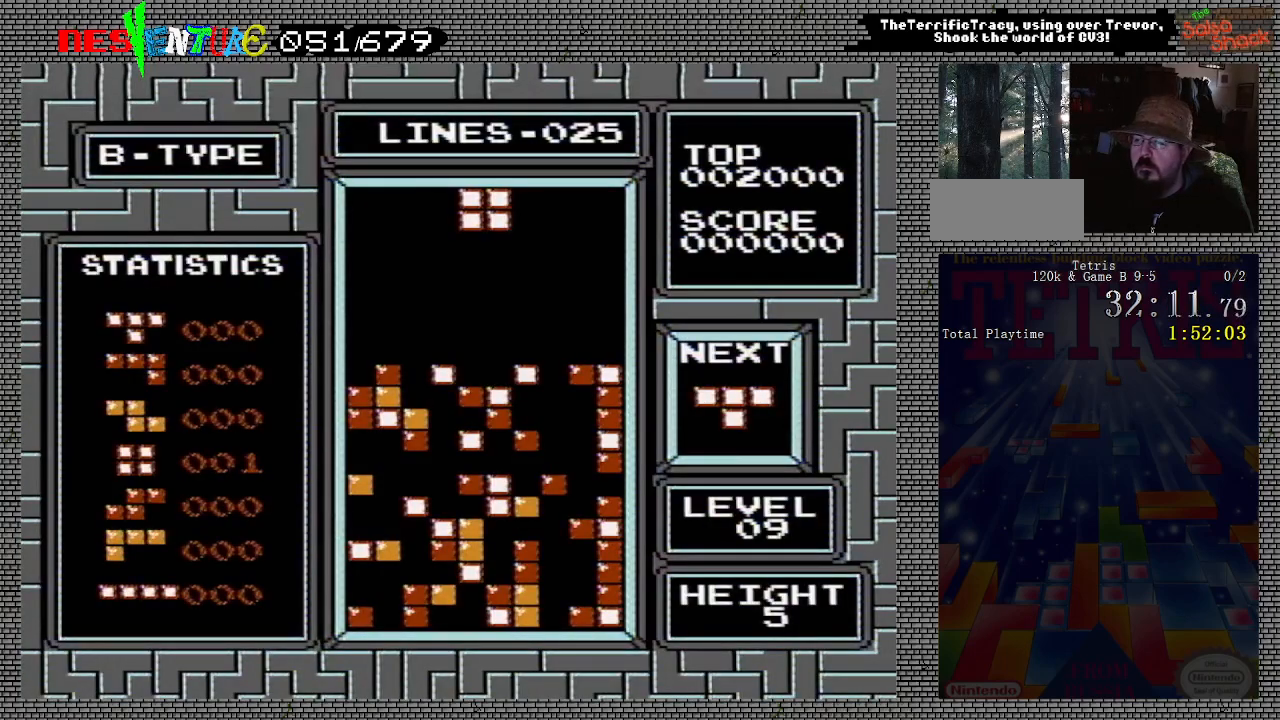
{"buttons": [], "events": []}
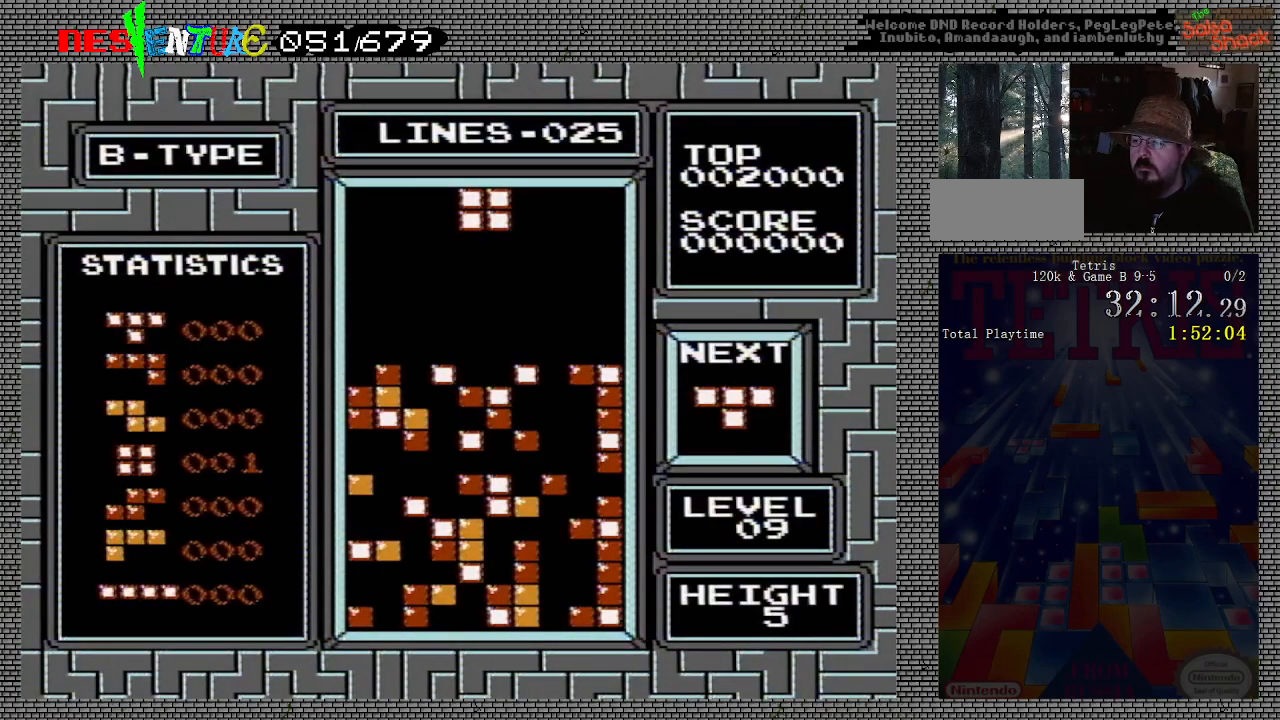
{"buttons": [], "events": []}
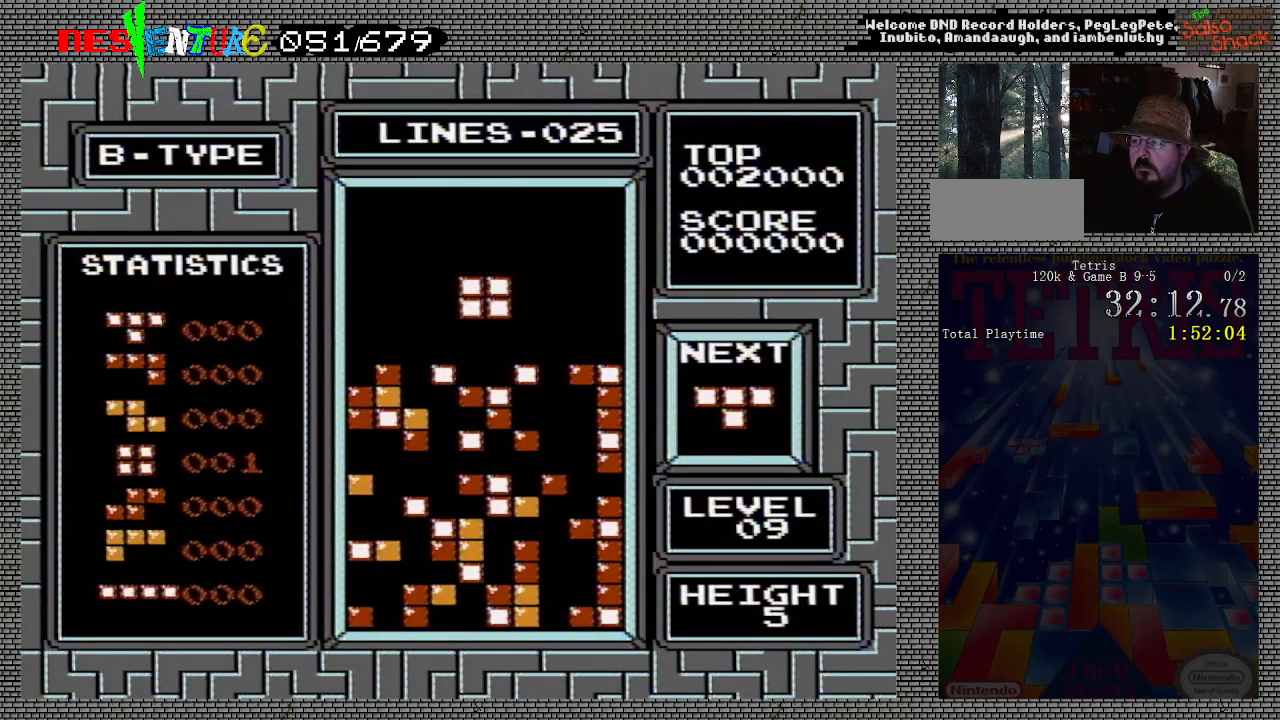
{"buttons": ["DPAD_LEFT"], "events": [[483, "DPAD_LEFT", "down"]]}
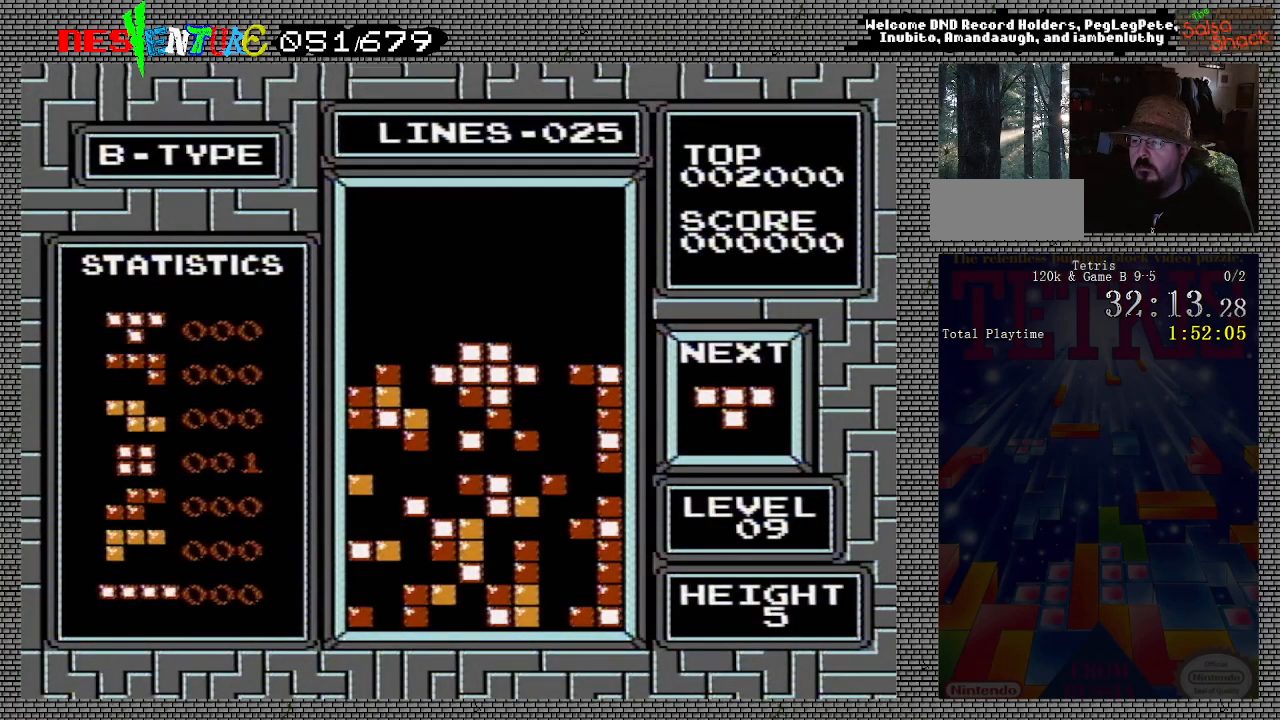
{"buttons": ["DPAD_LEFT"], "events": [[150, "A", "down"], [217, "A", "up"], [300, "A", "down"], [350, "A", "up"], [417, "A", "down"], [483, "A", "up"]]}
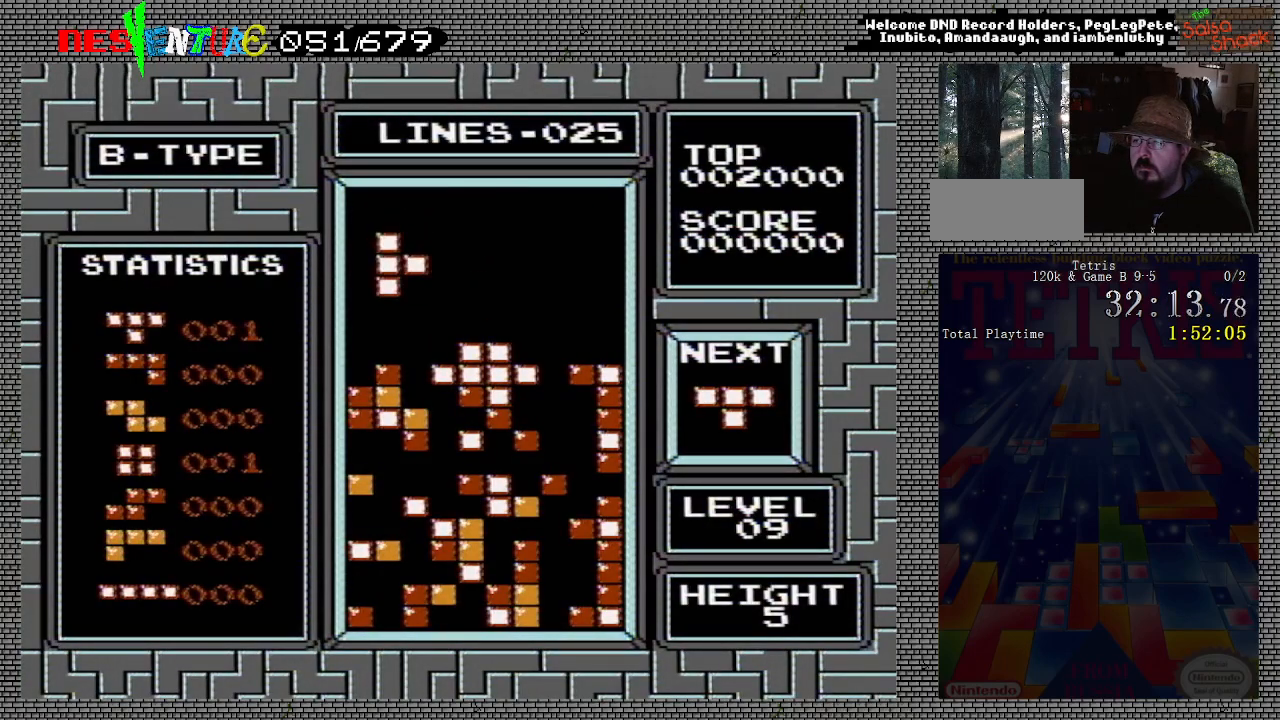
{"buttons": [], "events": [[33, "A", "down"], [100, "A", "up"], [300, "DPAD_LEFT", "up"]]}
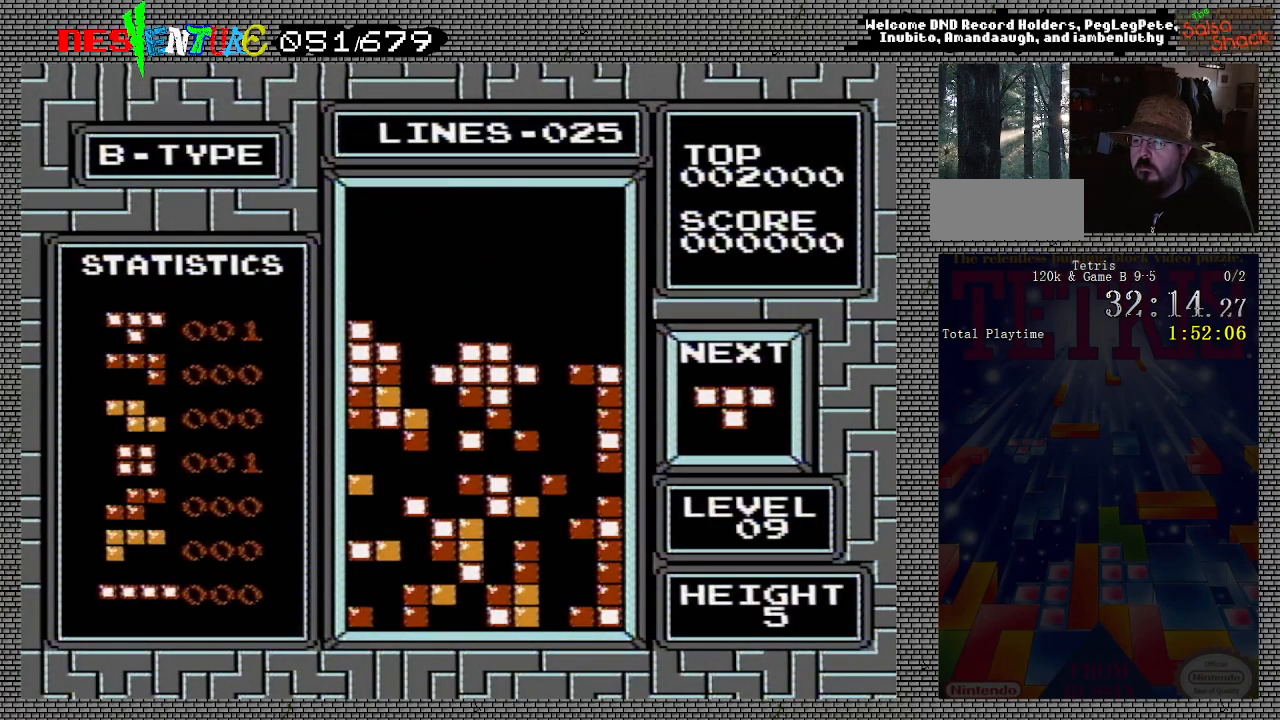
{"buttons": ["A", "DPAD_LEFT"], "events": [[250, "DPAD_LEFT", "down"], [317, "A", "down"], [400, "A", "up"], [467, "A", "down"]]}